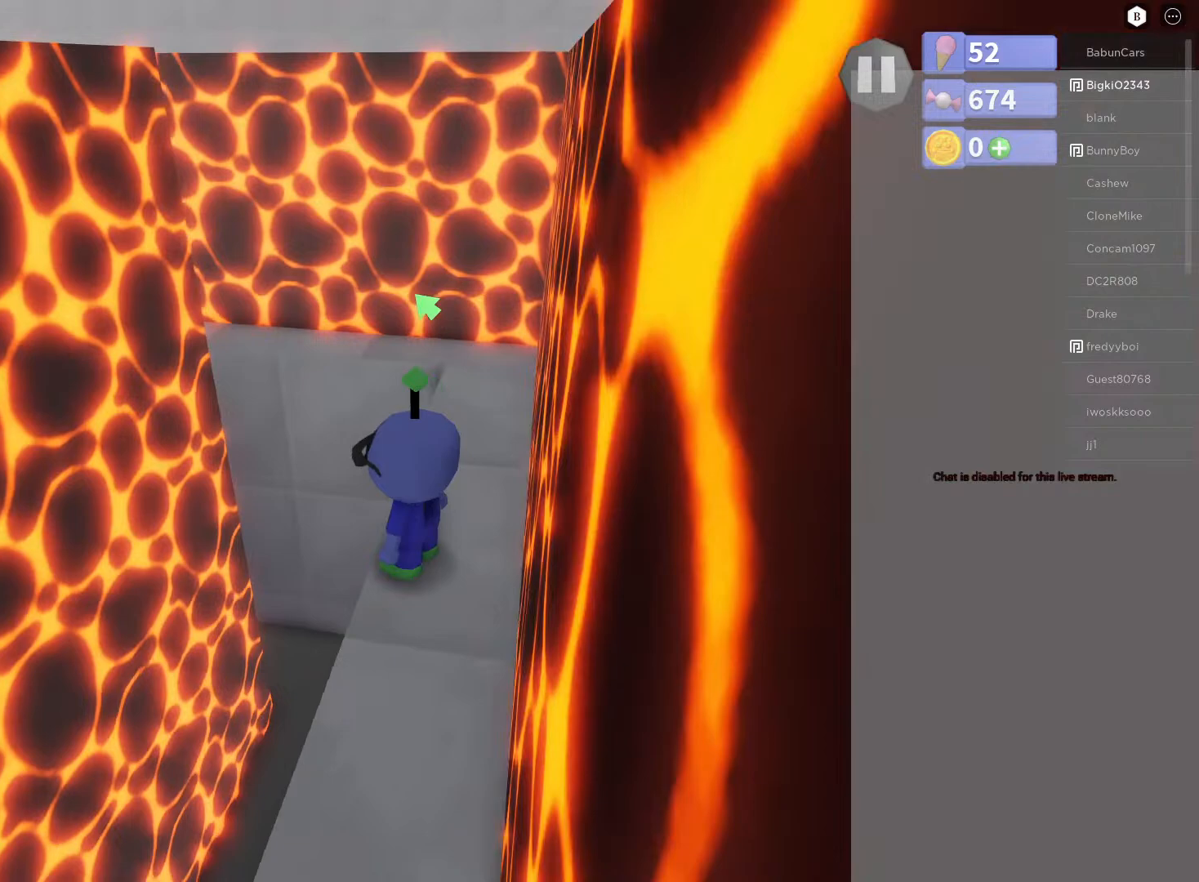
Gameplay with a controller (Xbox layout); each line is a JSON object with the inputs held at the frame after it. "events" lists button and stick changes between this image and that frame as [ms after this image, input, new state], when the widget could be followed in between.
{"buttons": [], "left_stick": "center", "right_stick": "up-left", "events": [[67, "right_stick", "center"], [333, "right_stick", "up-left"]]}
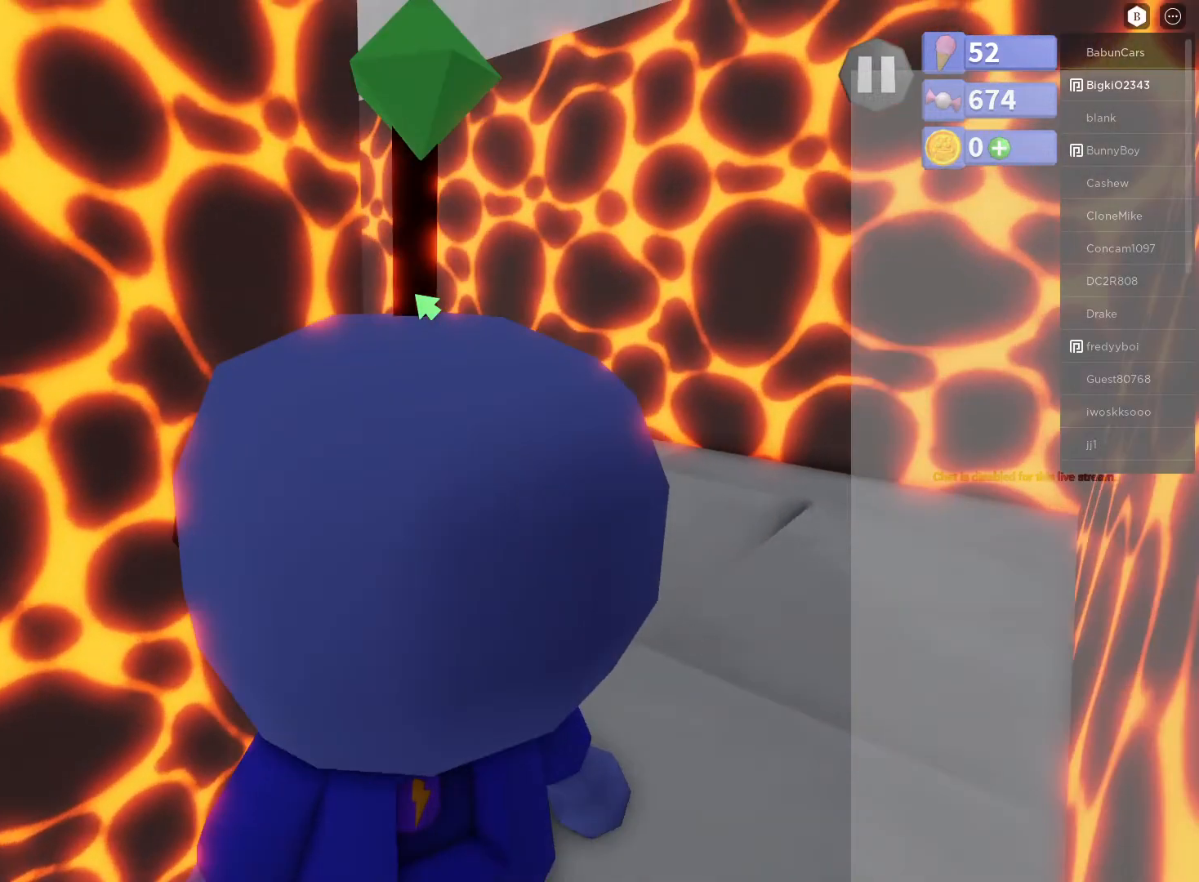
{"buttons": [], "left_stick": "center", "right_stick": "center", "events": [[33, "right_stick", "center"], [217, "right_stick", "down-right"], [467, "right_stick", "center"]]}
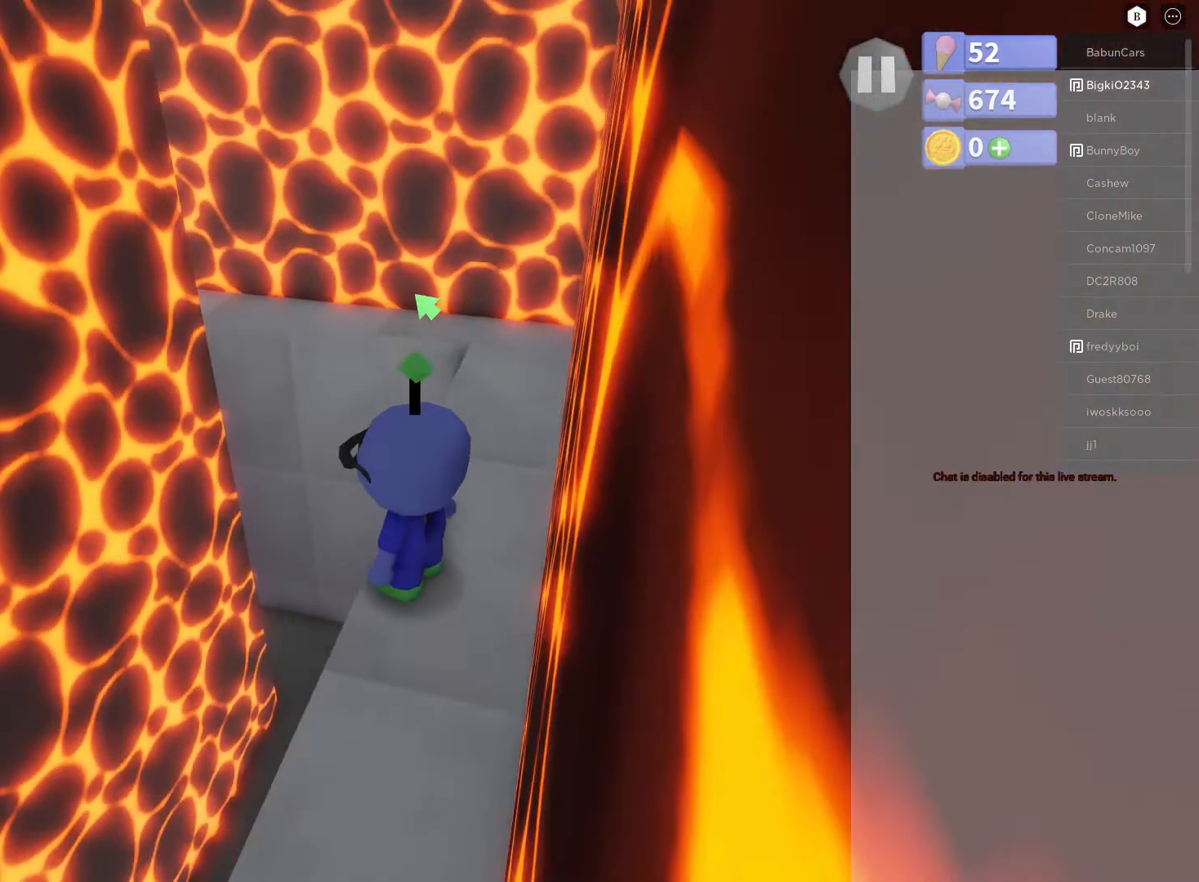
{"buttons": [], "left_stick": "center", "right_stick": "center", "events": [[167, "right_stick", "down-right"], [433, "right_stick", "center"]]}
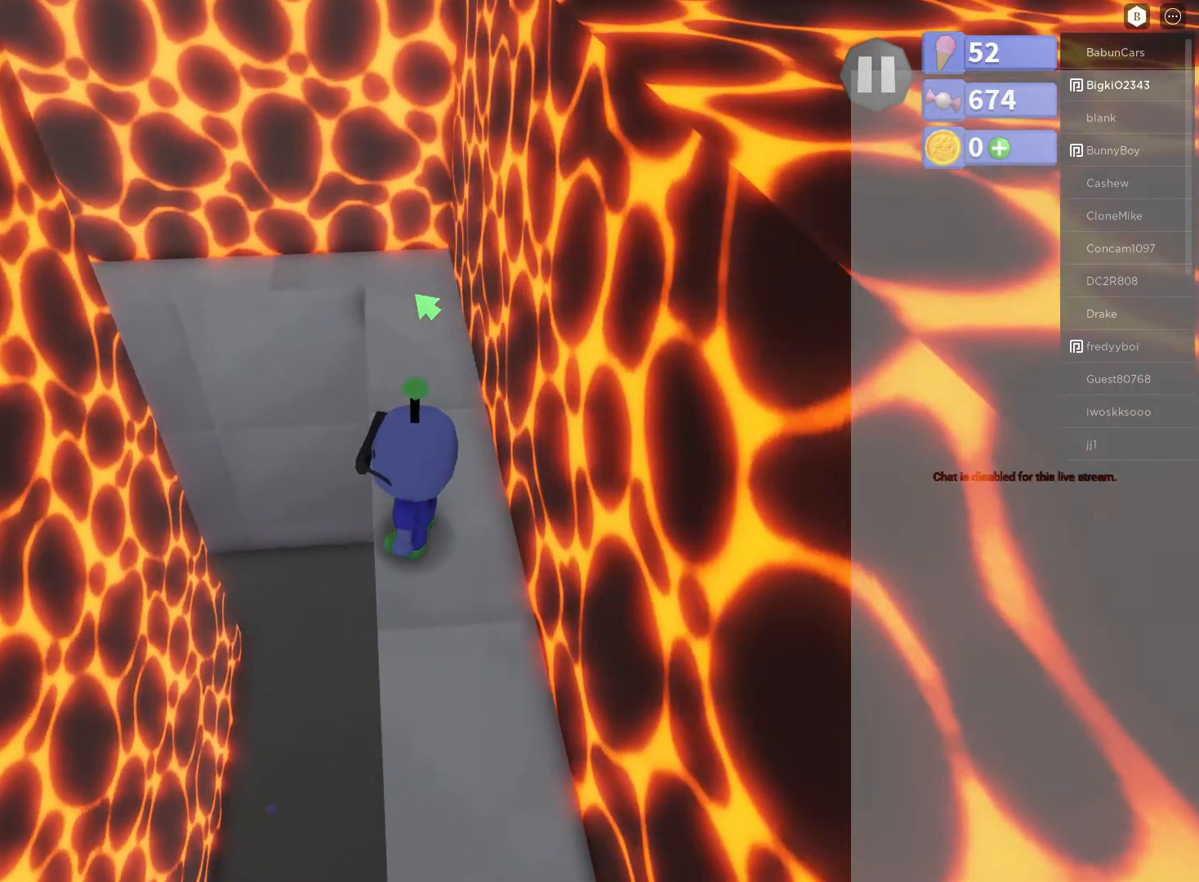
{"buttons": [], "left_stick": "center", "right_stick": "center", "events": [[150, "left_stick", "up"], [267, "left_stick", "center"]]}
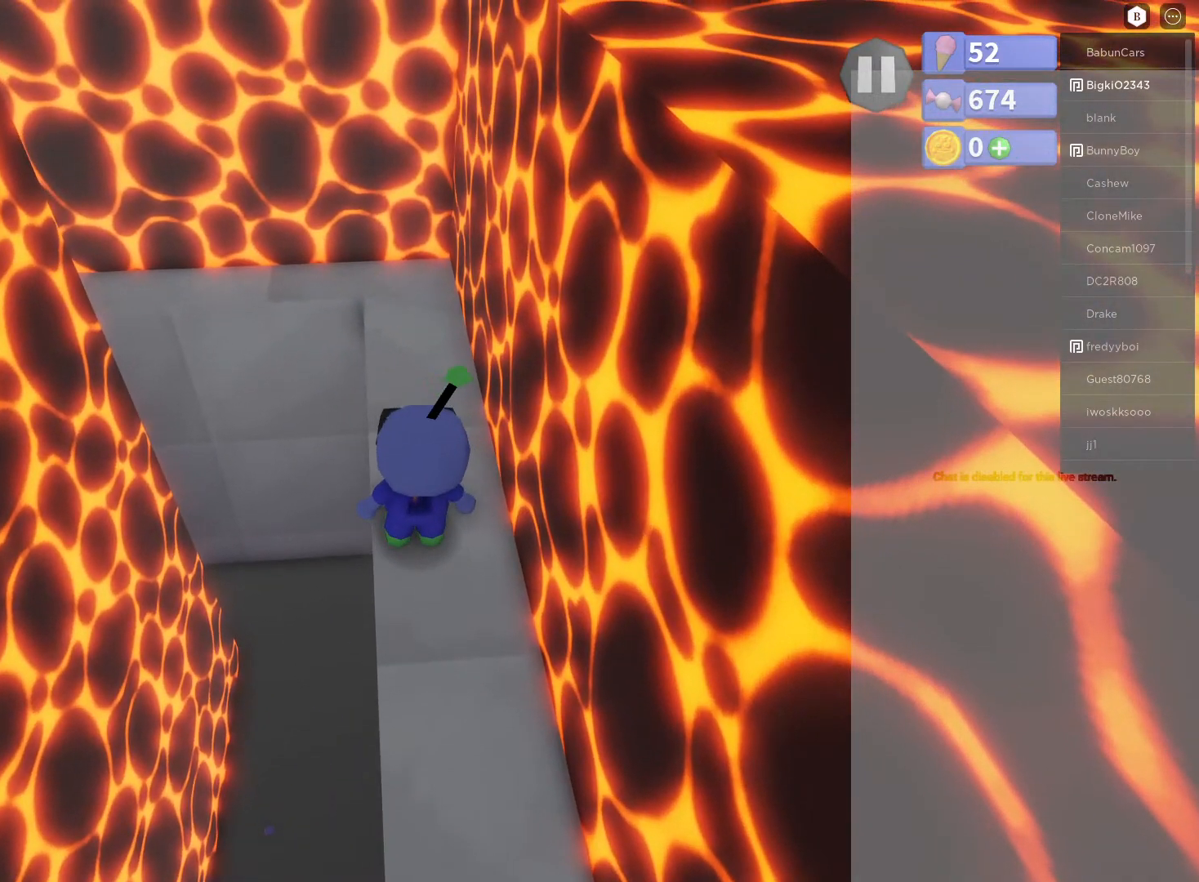
{"buttons": [], "left_stick": "center", "right_stick": "center", "events": [[33, "left_stick", "up"], [150, "left_stick", "center"], [400, "left_stick", "up"], [500, "left_stick", "center"]]}
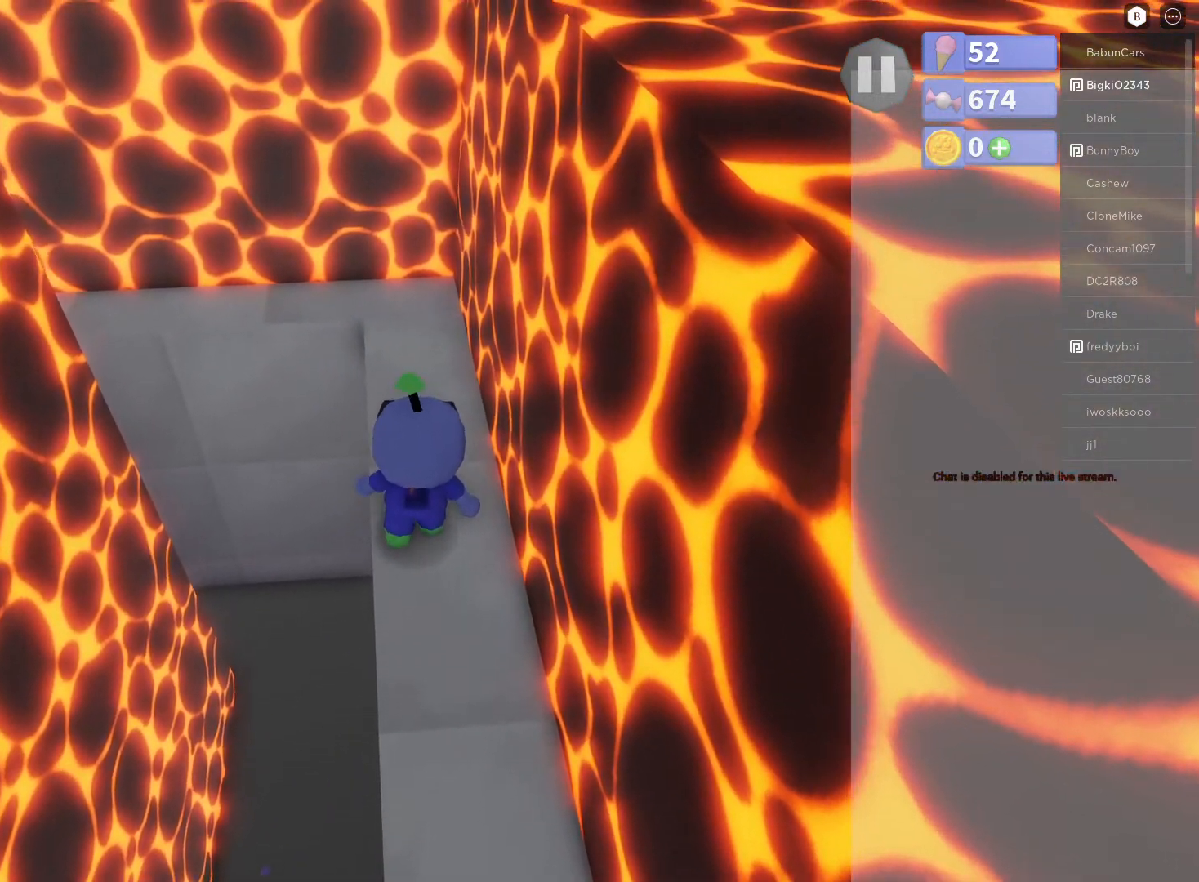
{"buttons": [], "left_stick": "center", "right_stick": "center", "events": [[217, "left_stick", "up"], [400, "left_stick", "center"]]}
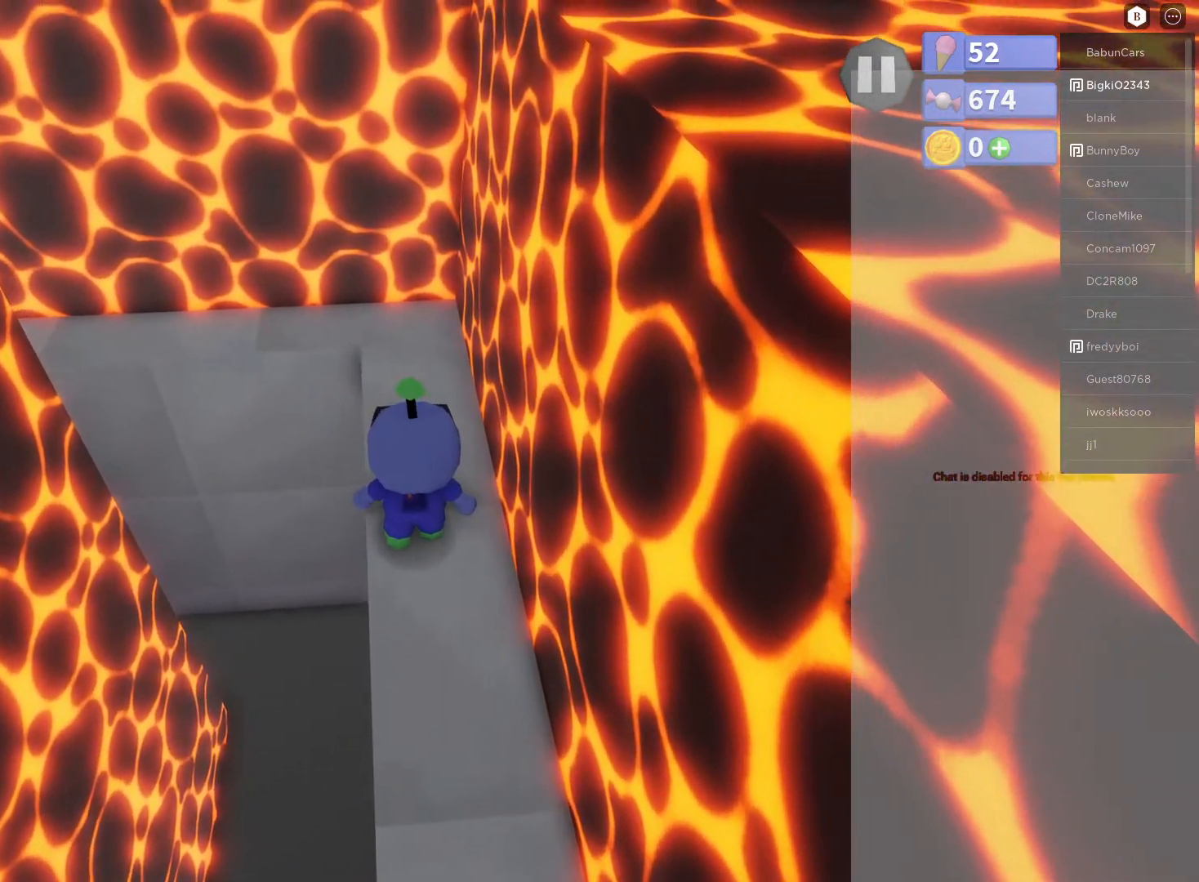
{"buttons": [], "left_stick": "up", "right_stick": "center", "events": [[67, "left_stick", "up"], [183, "left_stick", "center"], [233, "right_stick", "down"], [467, "left_stick", "up"], [500, "right_stick", "center"]]}
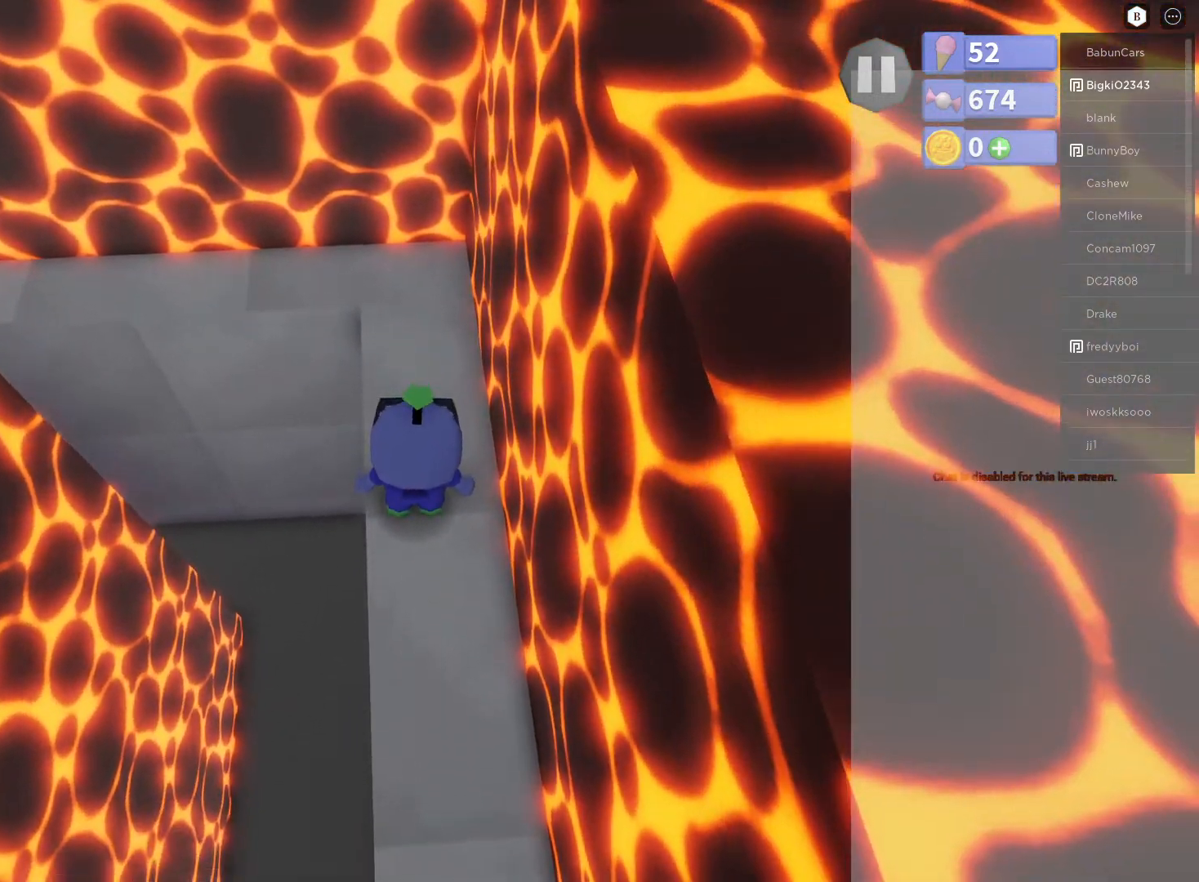
{"buttons": [], "left_stick": "center", "right_stick": "down", "events": [[50, "left_stick", "center"], [283, "left_stick", "up"], [317, "right_stick", "down"], [400, "left_stick", "center"]]}
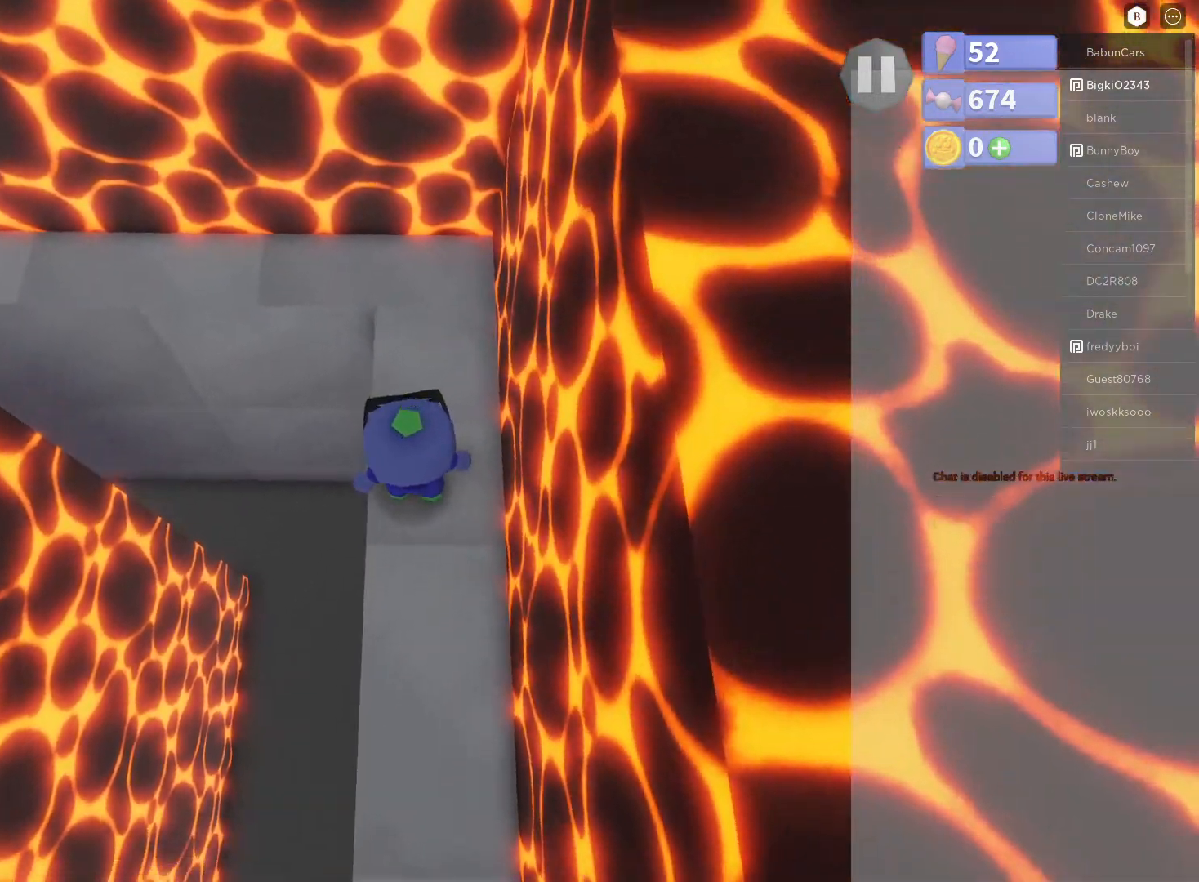
{"buttons": [], "left_stick": "up", "right_stick": "center", "events": [[83, "right_stick", "center"], [150, "left_stick", "up"], [283, "left_stick", "center"], [500, "left_stick", "up"]]}
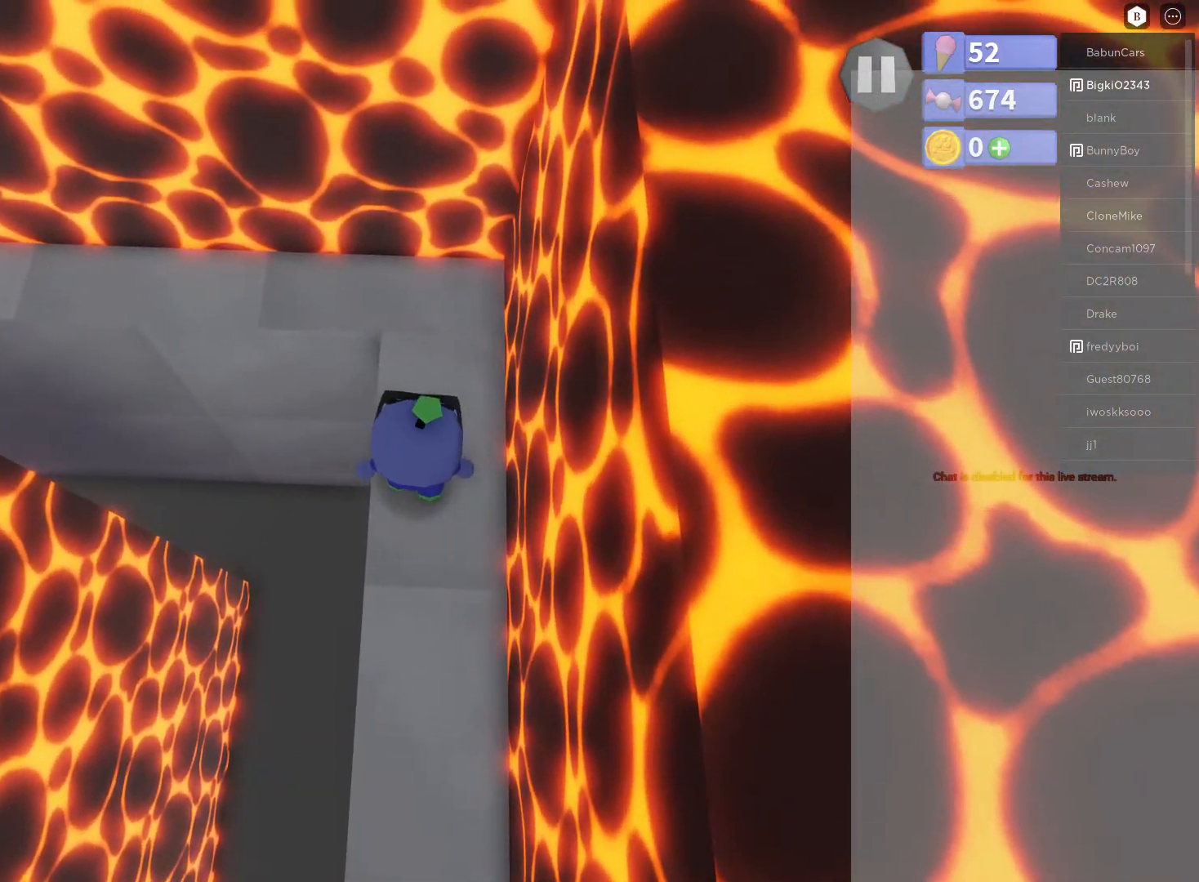
{"buttons": [], "left_stick": "center", "right_stick": "center", "events": [[100, "left_stick", "center"], [300, "left_stick", "up"], [400, "left_stick", "center"]]}
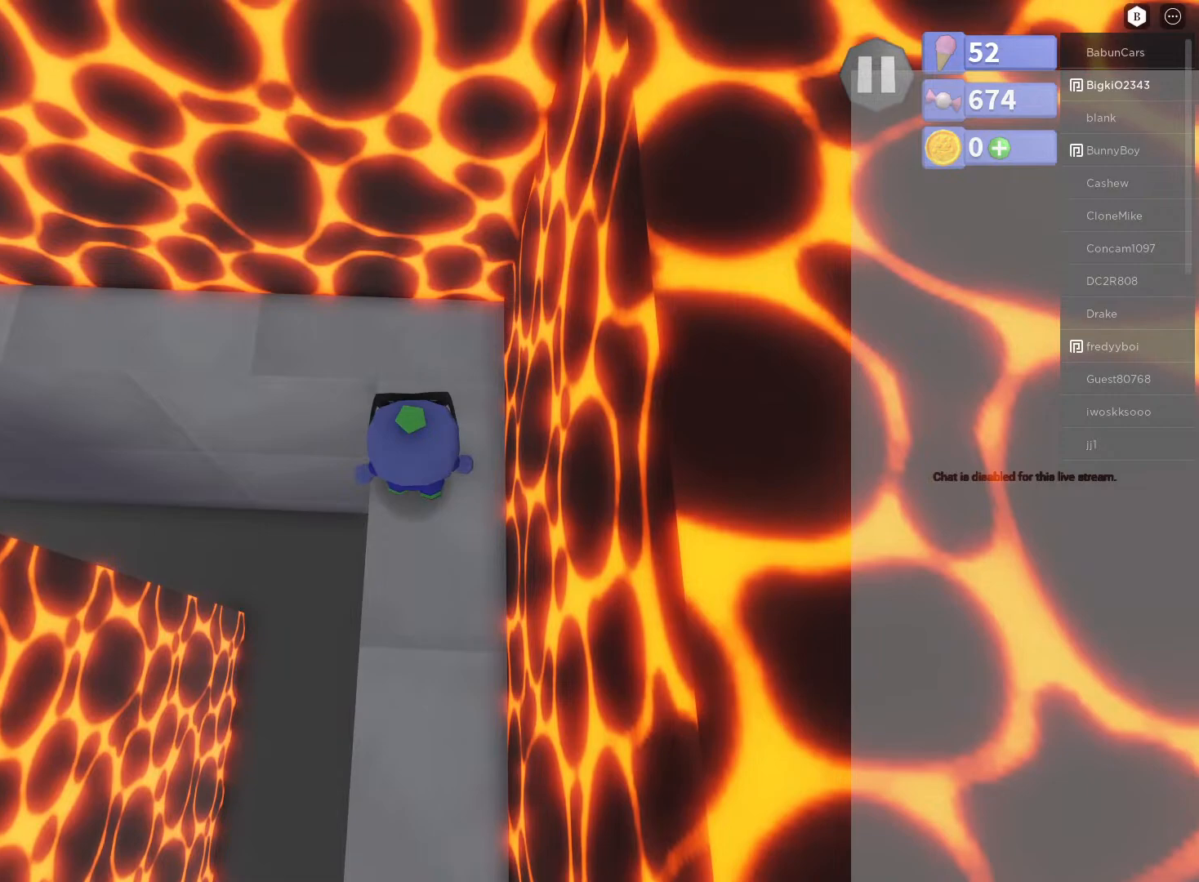
{"buttons": [], "left_stick": "center", "right_stick": "center", "events": [[150, "right_stick", "left"], [167, "left_stick", "up"], [300, "left_stick", "center"], [367, "right_stick", "center"]]}
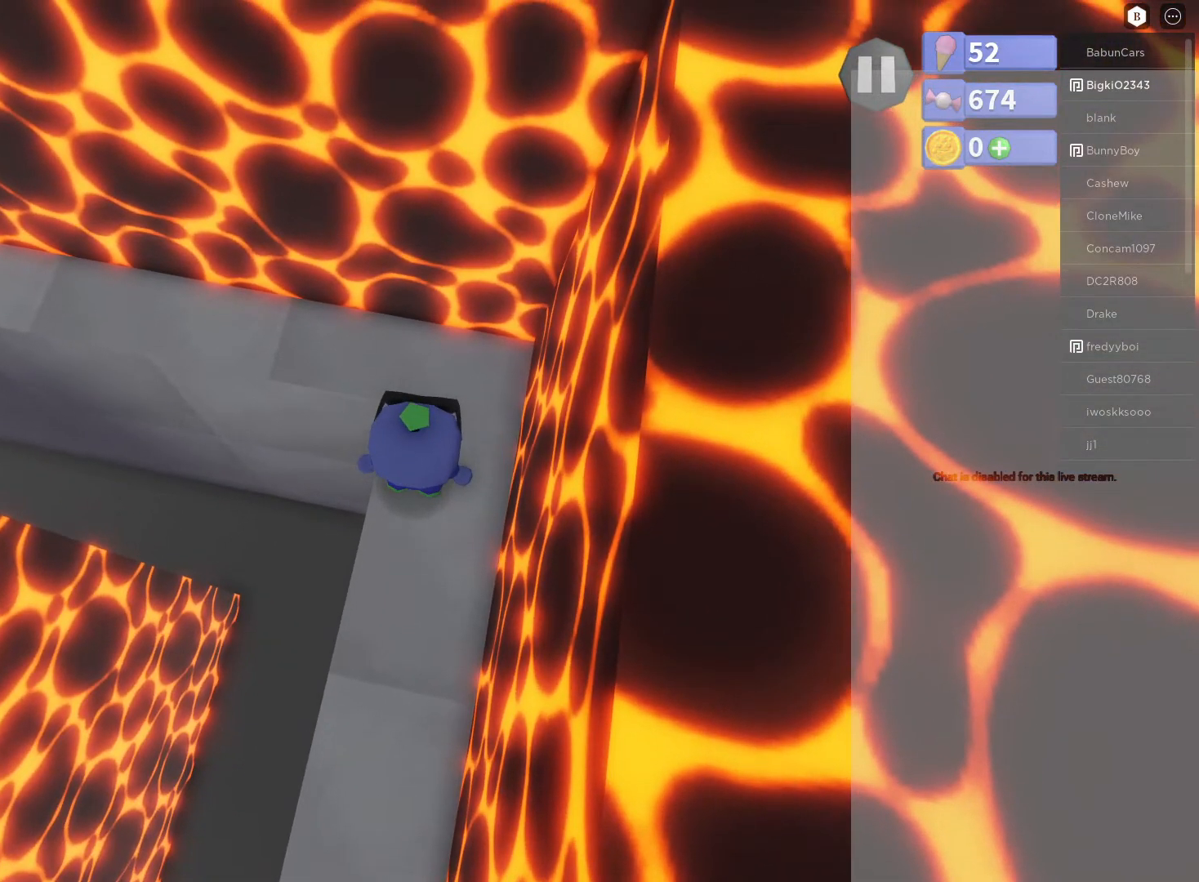
{"buttons": [], "left_stick": "center", "right_stick": "center", "events": [[217, "right_stick", "left"], [367, "left_stick", "up"], [400, "right_stick", "center"], [467, "left_stick", "center"]]}
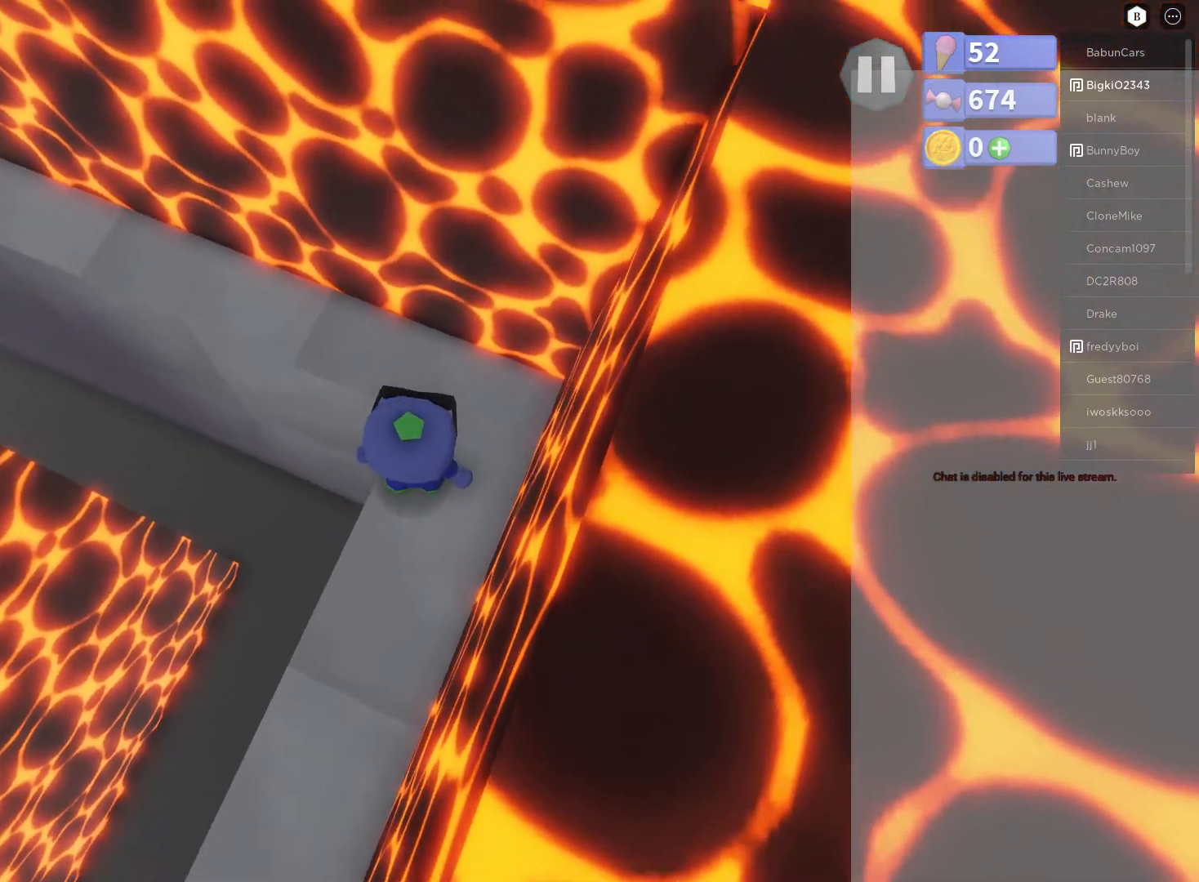
{"buttons": [], "left_stick": "center", "right_stick": "center", "events": [[333, "left_stick", "up"], [400, "left_stick", "center"]]}
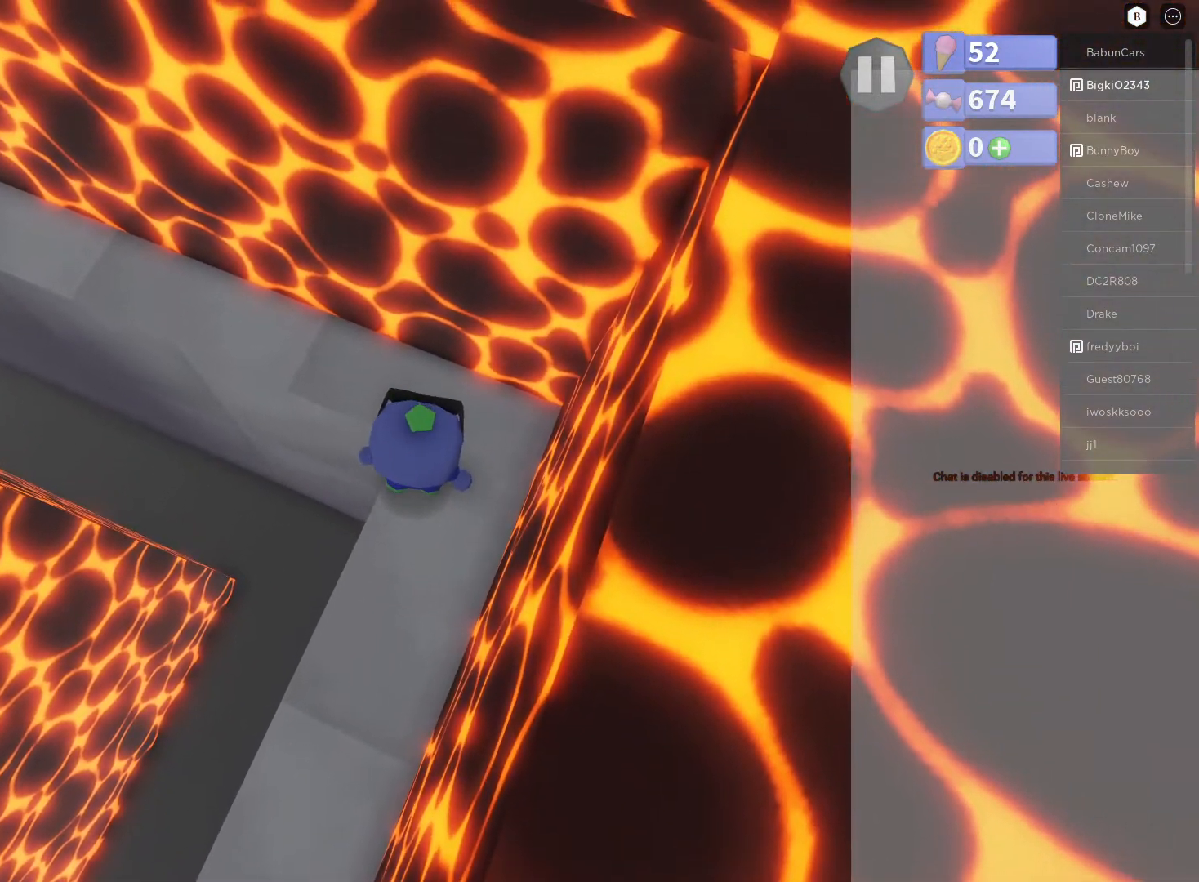
{"buttons": [], "left_stick": "center", "right_stick": "left", "events": [[133, "left_stick", "up"], [250, "left_stick", "center"], [333, "right_stick", "left"]]}
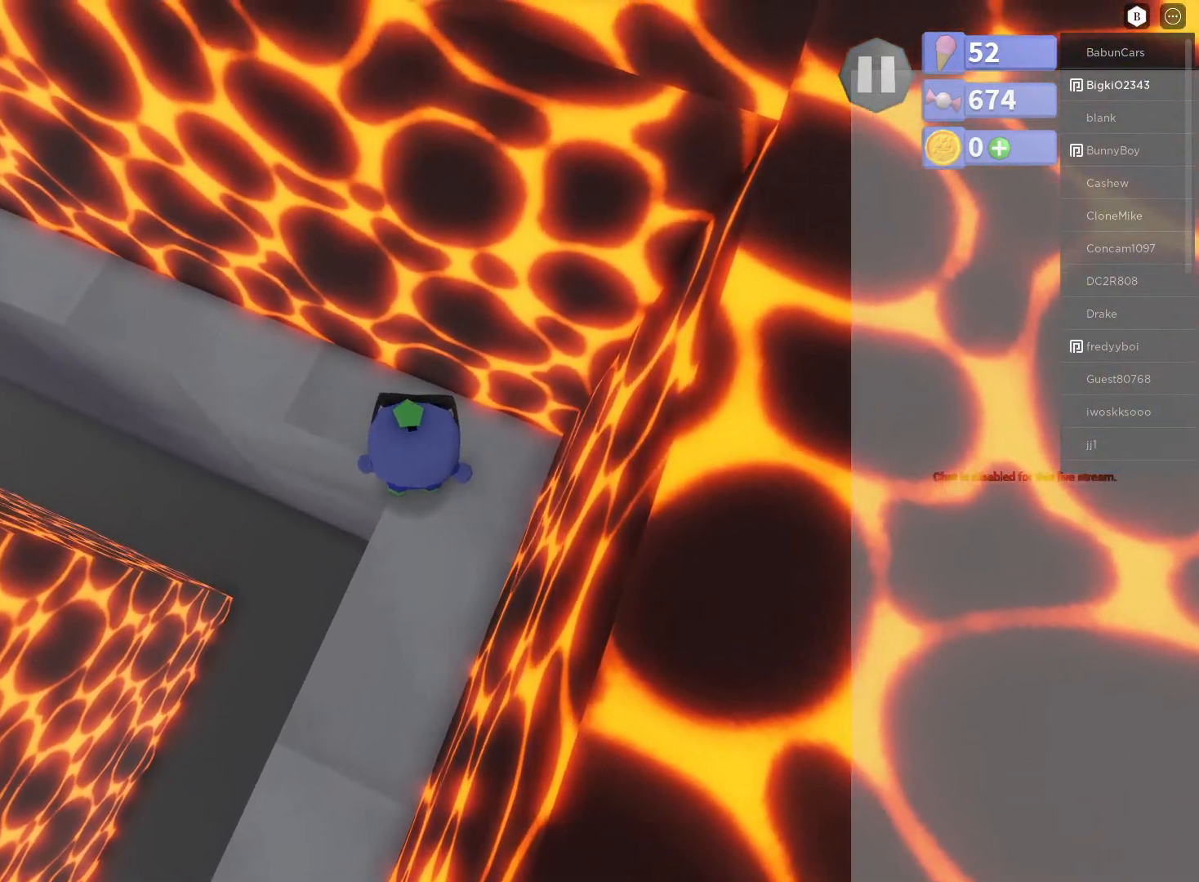
{"buttons": [], "left_stick": "center", "right_stick": "left", "events": [[183, "right_stick", "up-left"], [283, "right_stick", "left"]]}
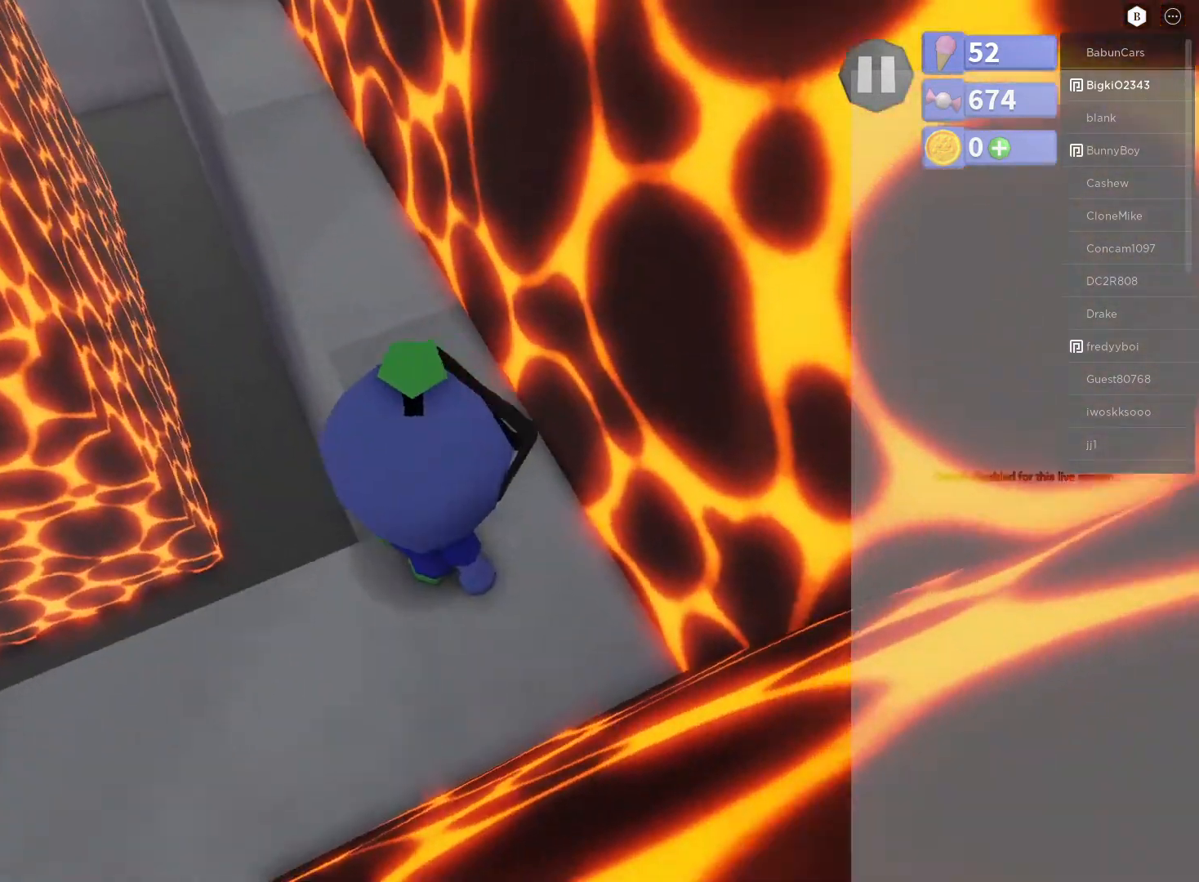
{"buttons": [], "left_stick": "center", "right_stick": "center", "events": [[33, "right_stick", "down-left"], [433, "right_stick", "center"]]}
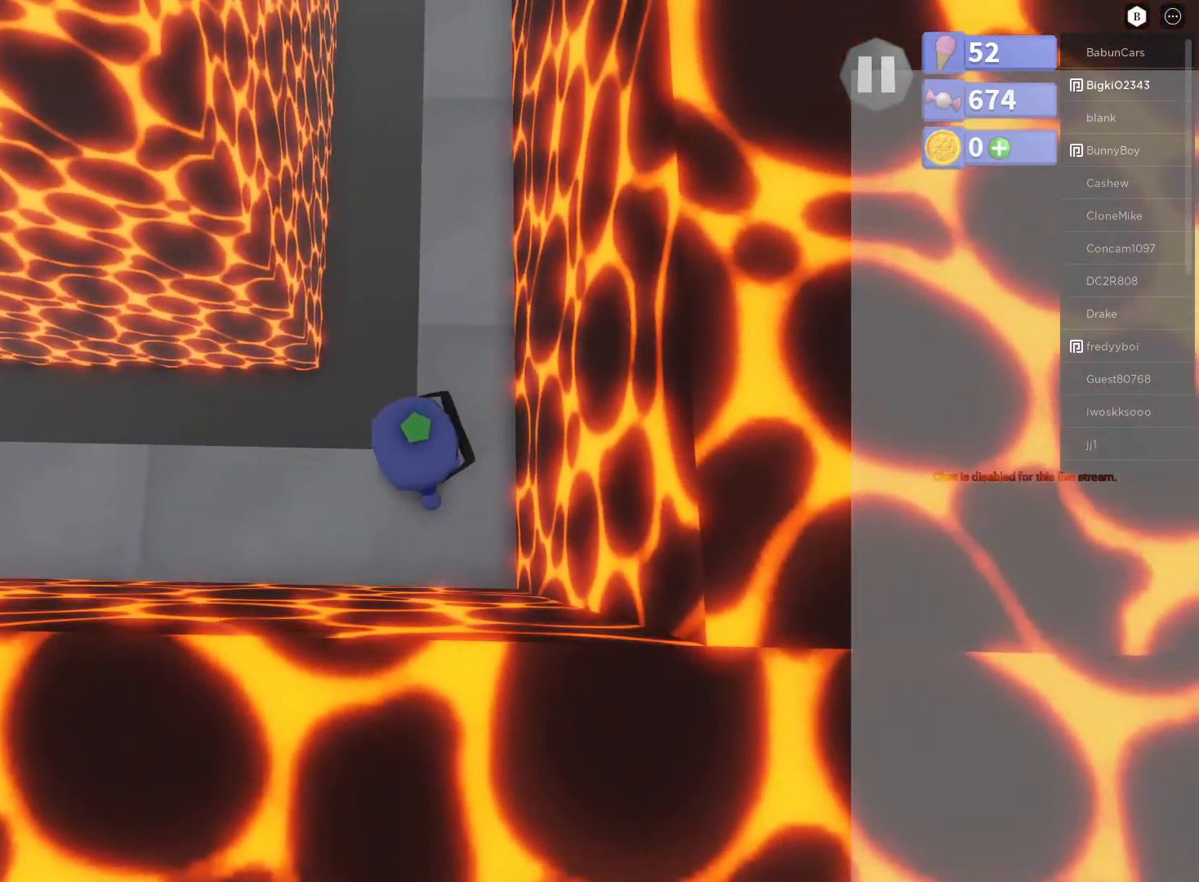
{"buttons": [], "left_stick": "center", "right_stick": "center", "events": [[367, "left_stick", "up"], [483, "left_stick", "center"]]}
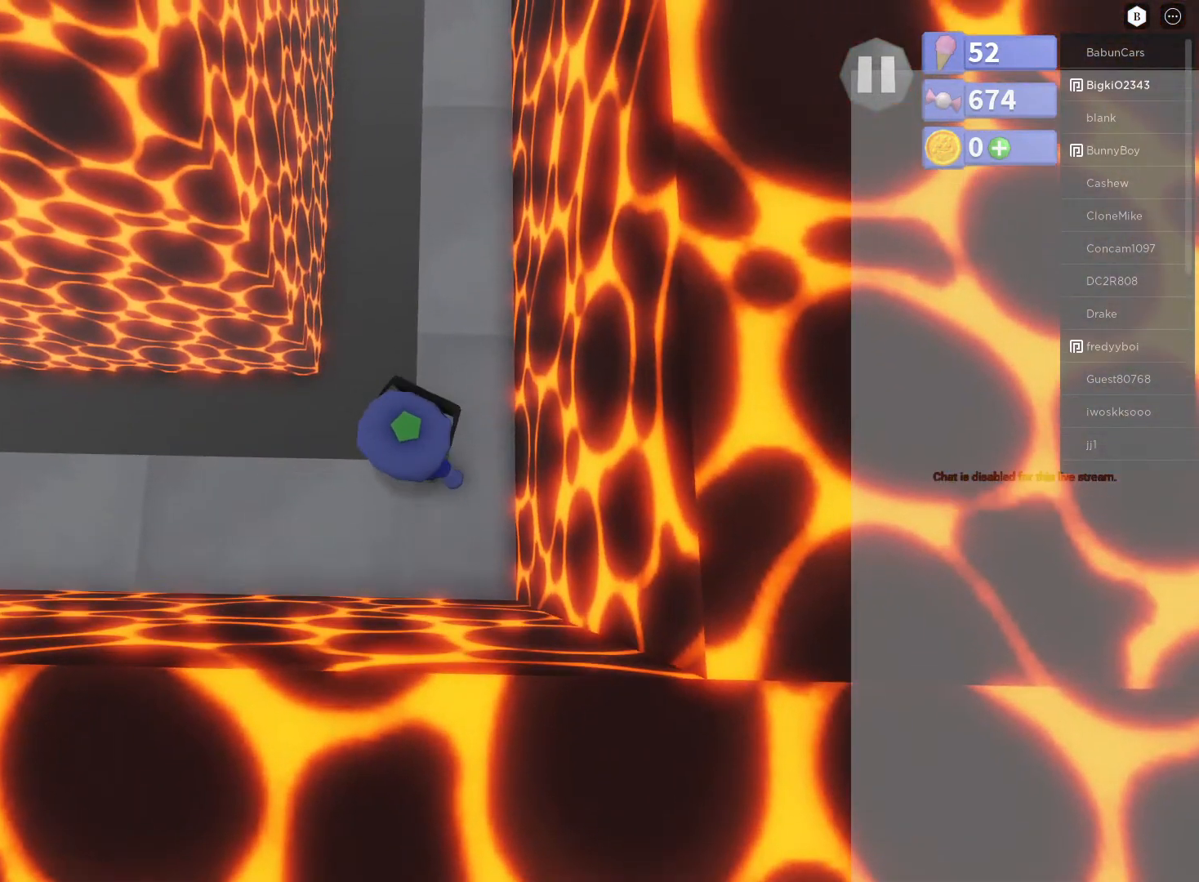
{"buttons": [], "left_stick": "center", "right_stick": "up", "events": [[300, "left_stick", "up"], [350, "right_stick", "up"], [383, "left_stick", "center"]]}
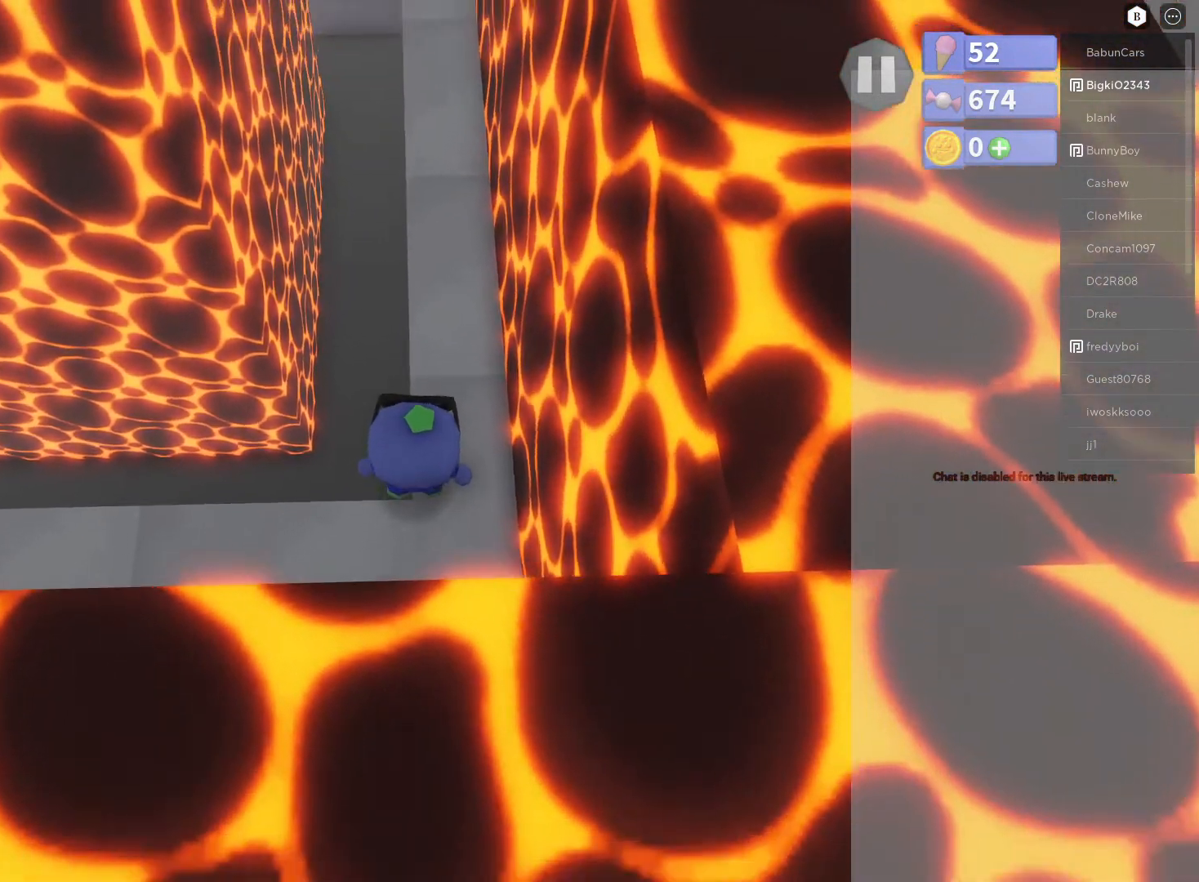
{"buttons": [], "left_stick": "center", "right_stick": "center", "events": [[200, "right_stick", "center"]]}
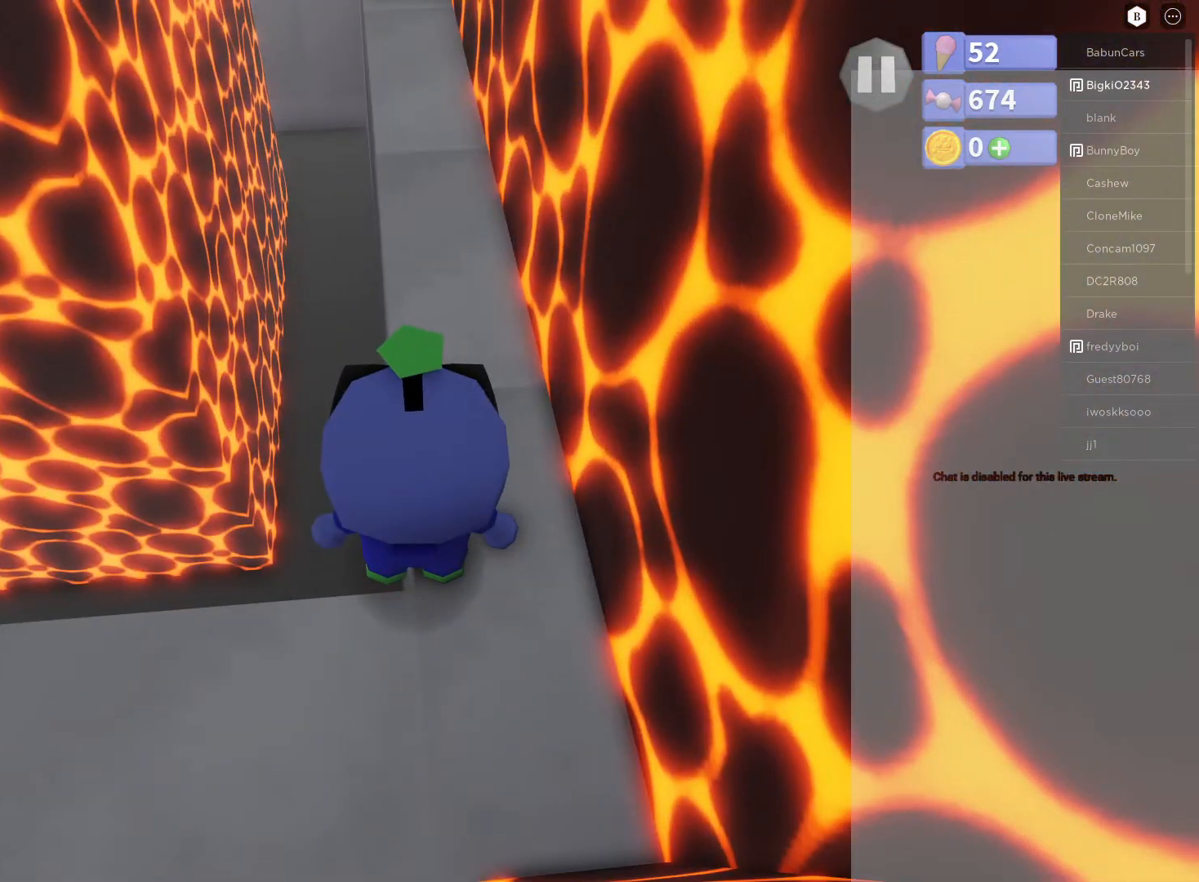
{"buttons": [], "left_stick": "center", "right_stick": "center", "events": [[83, "left_stick", "up"], [183, "left_stick", "center"]]}
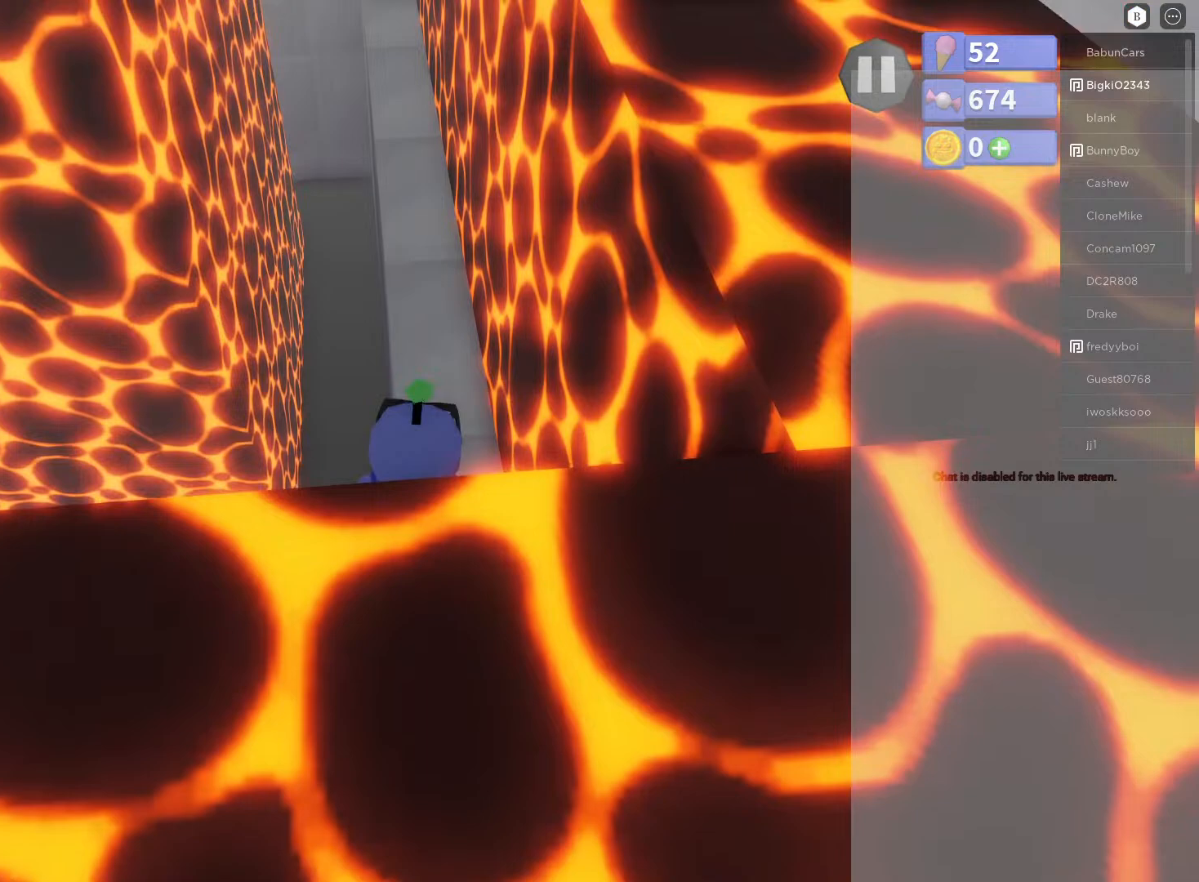
{"buttons": [], "left_stick": "center", "right_stick": "down", "events": [[33, "left_stick", "up"], [133, "left_stick", "center"], [317, "right_stick", "down"]]}
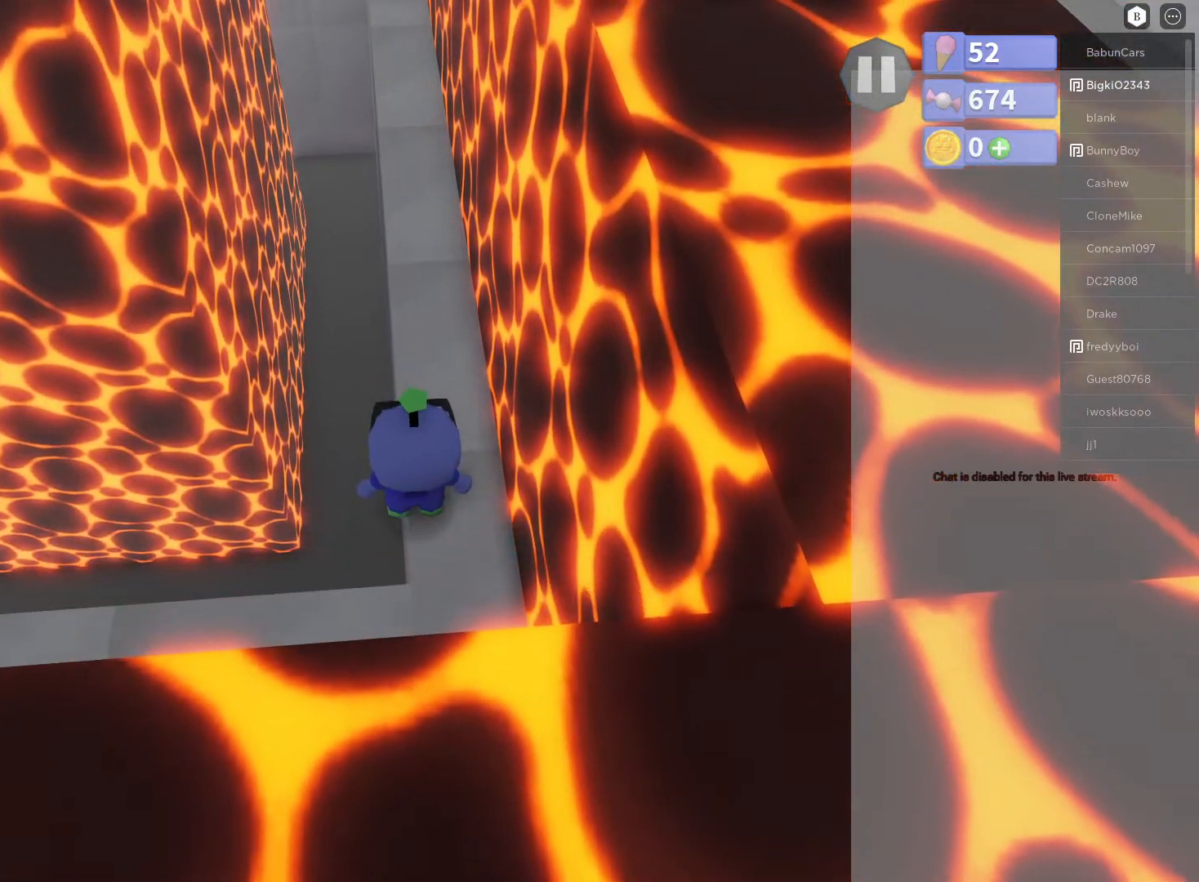
{"buttons": [], "left_stick": "center", "right_stick": "center", "events": [[17, "right_stick", "center"], [250, "left_stick", "up"], [383, "left_stick", "center"]]}
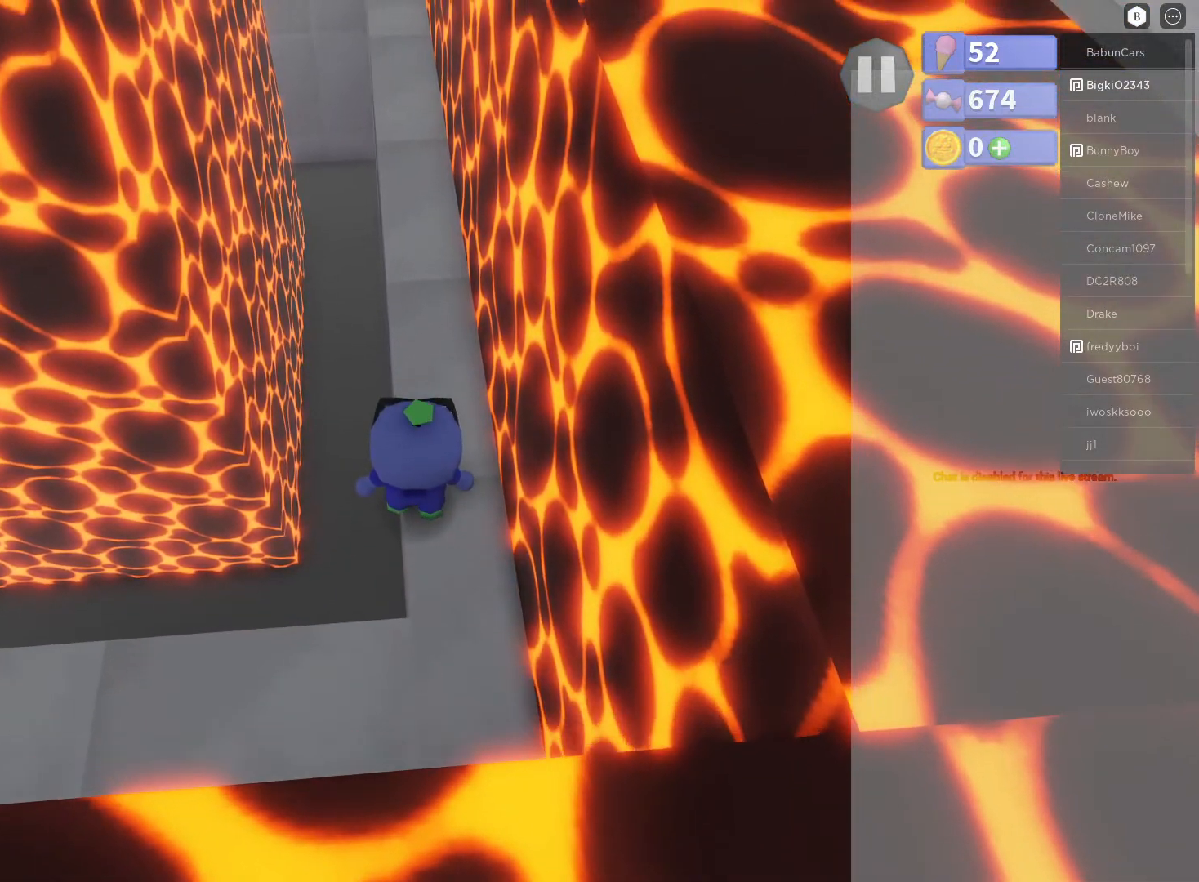
{"buttons": [], "left_stick": "center", "right_stick": "center", "events": [[167, "left_stick", "up"], [300, "left_stick", "center"]]}
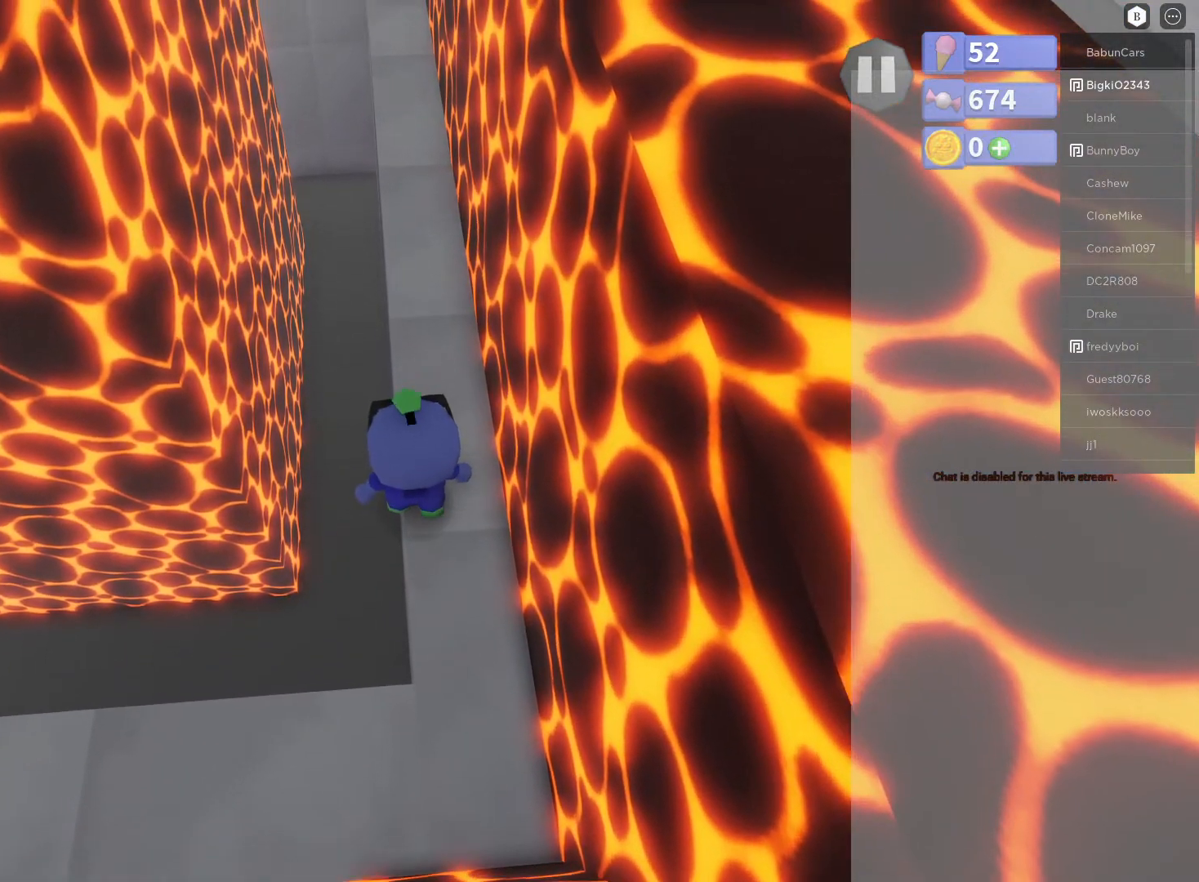
{"buttons": [], "left_stick": "up", "right_stick": "center", "events": [[83, "left_stick", "up"], [200, "left_stick", "center"], [500, "left_stick", "up"]]}
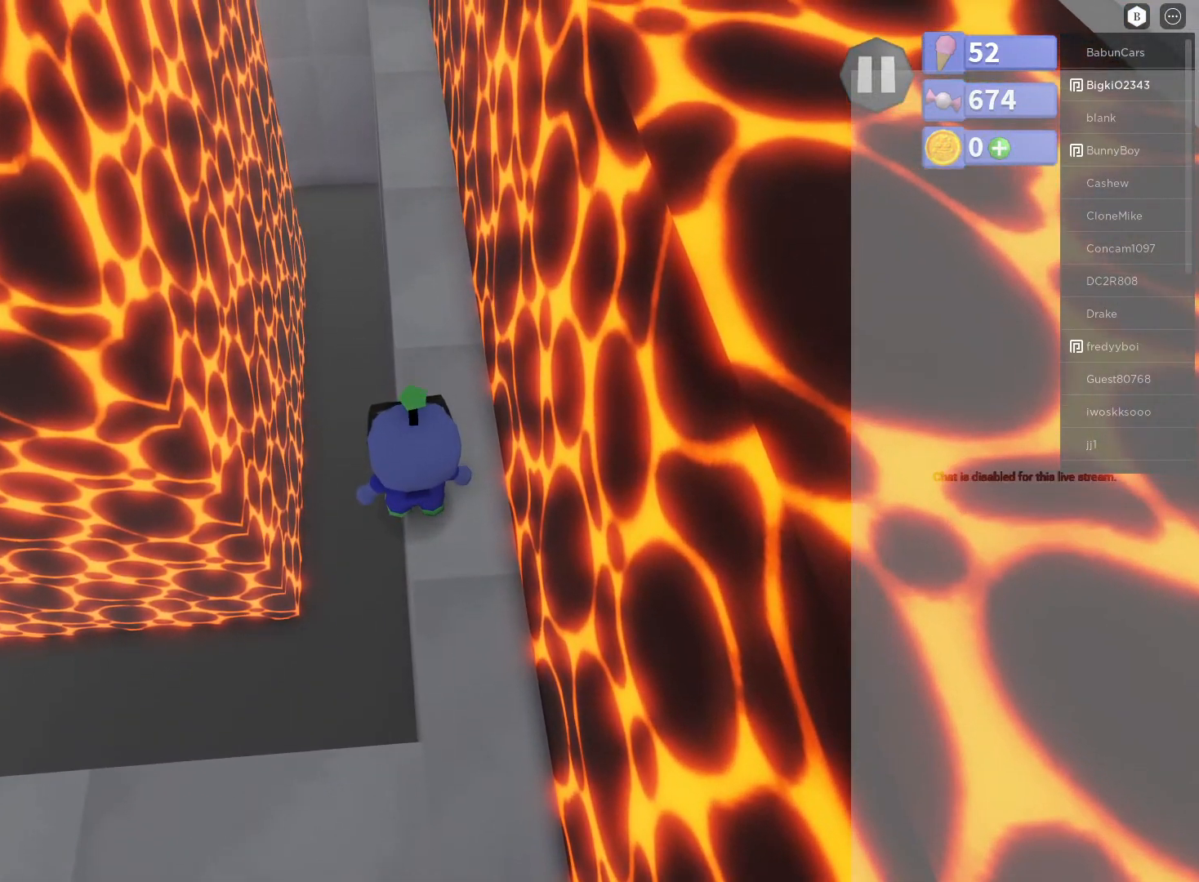
{"buttons": [], "left_stick": "up", "right_stick": "center", "events": [[117, "left_stick", "center"], [433, "left_stick", "up"]]}
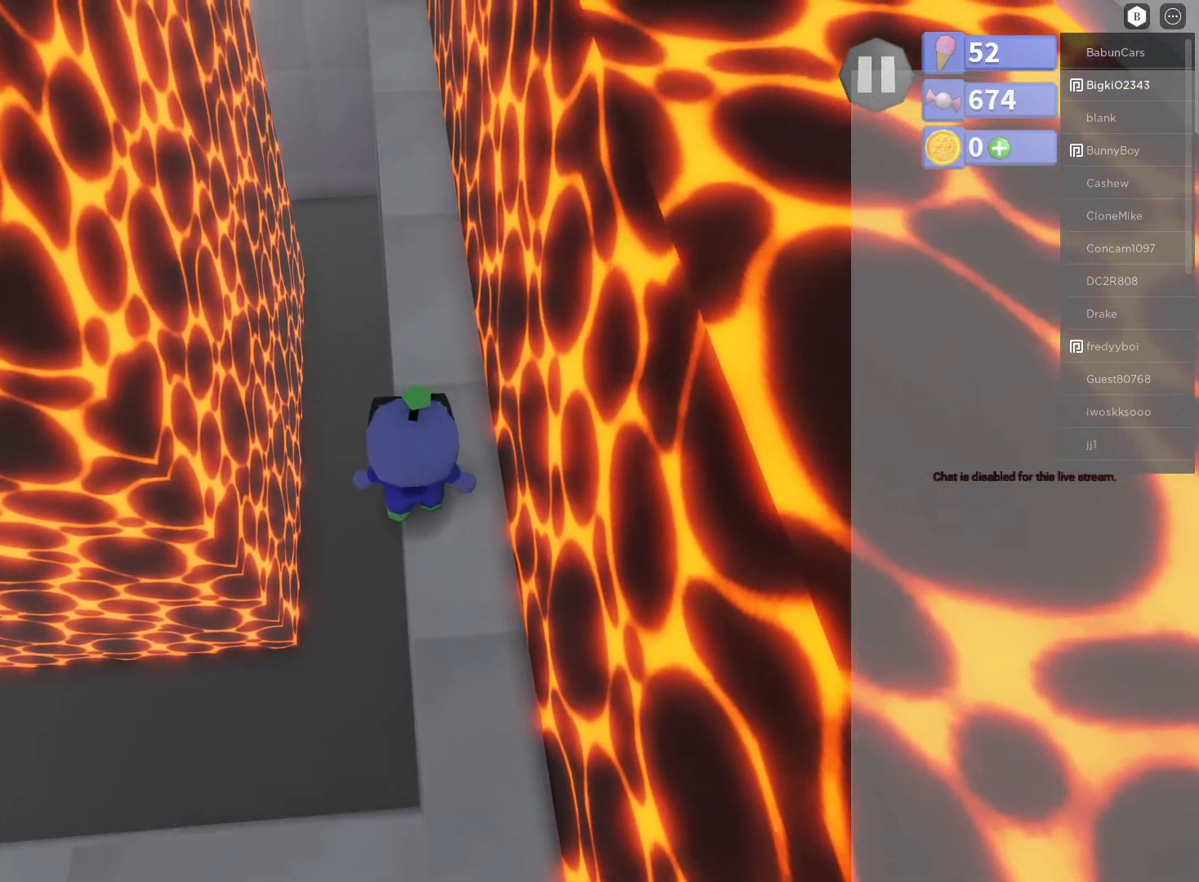
{"buttons": [], "left_stick": "center", "right_stick": "center", "events": [[67, "left_stick", "center"], [250, "left_stick", "up"], [383, "left_stick", "center"]]}
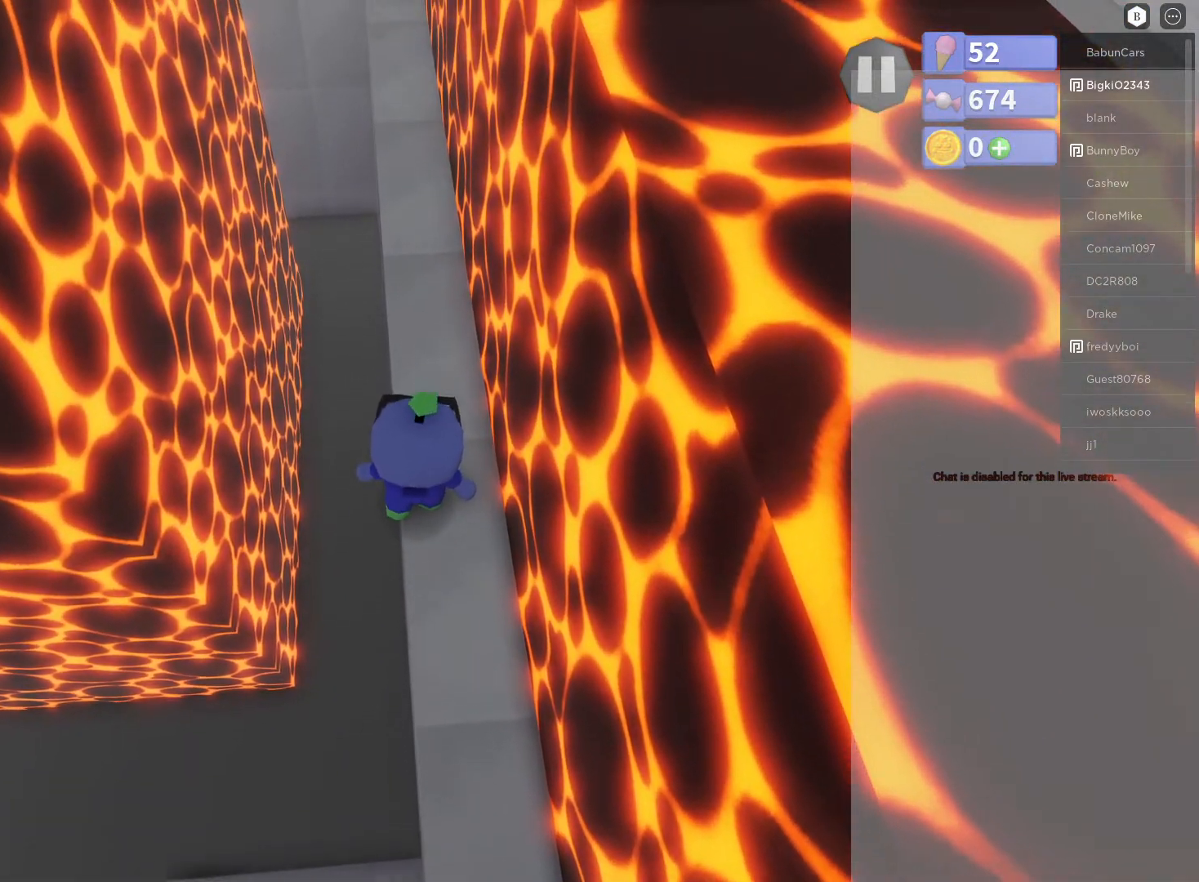
{"buttons": [], "left_stick": "center", "right_stick": "center", "events": [[183, "left_stick", "up"], [300, "left_stick", "center"]]}
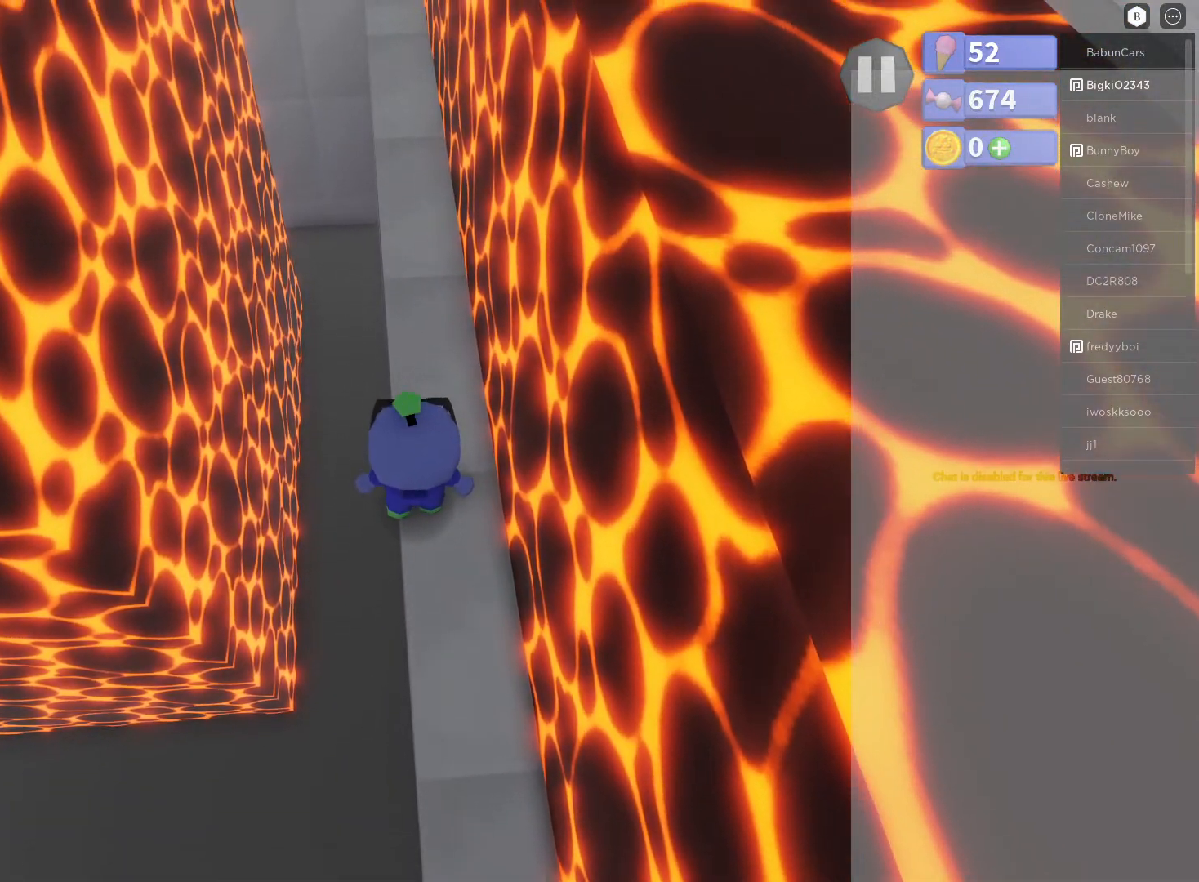
{"buttons": [], "left_stick": "up", "right_stick": "center", "events": [[67, "left_stick", "up"], [183, "left_stick", "center"], [450, "left_stick", "up"]]}
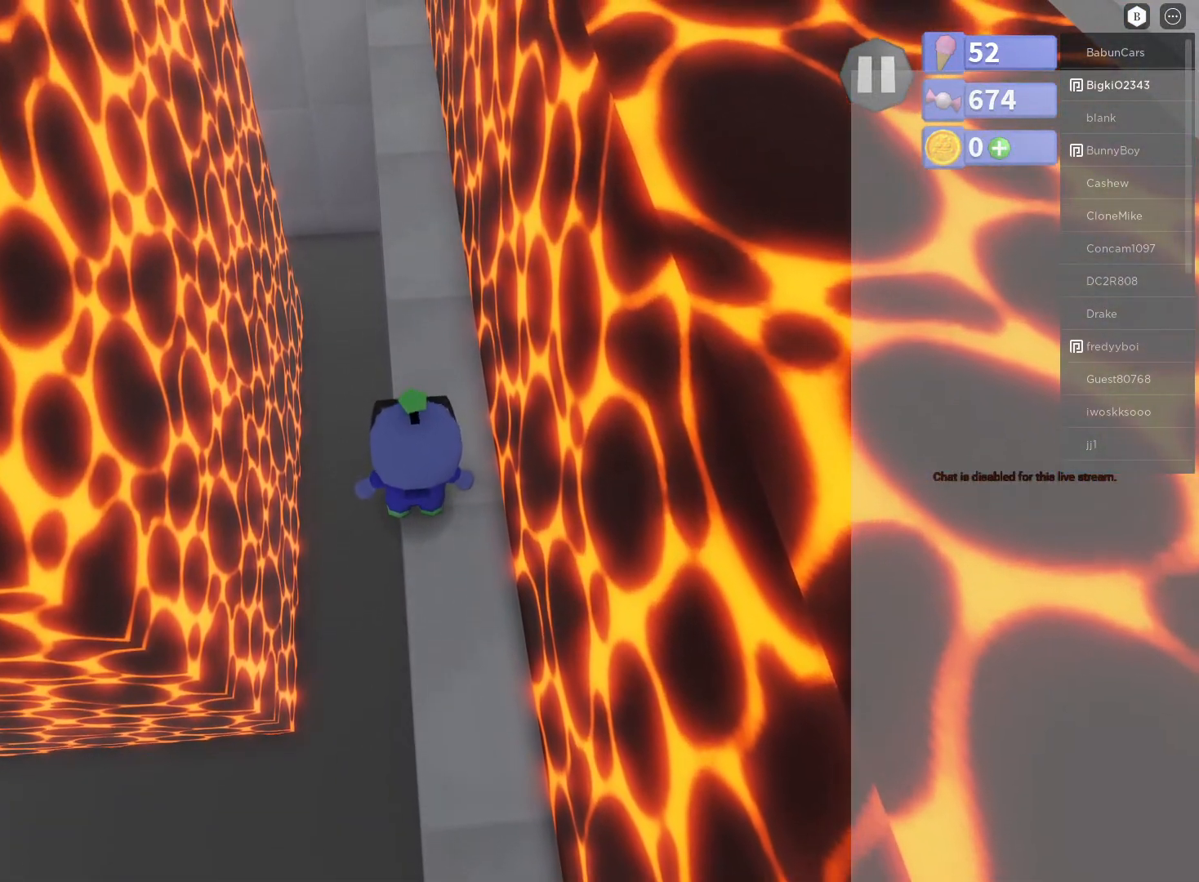
{"buttons": [], "left_stick": "center", "right_stick": "center", "events": [[100, "left_stick", "center"], [333, "left_stick", "up"], [500, "left_stick", "center"]]}
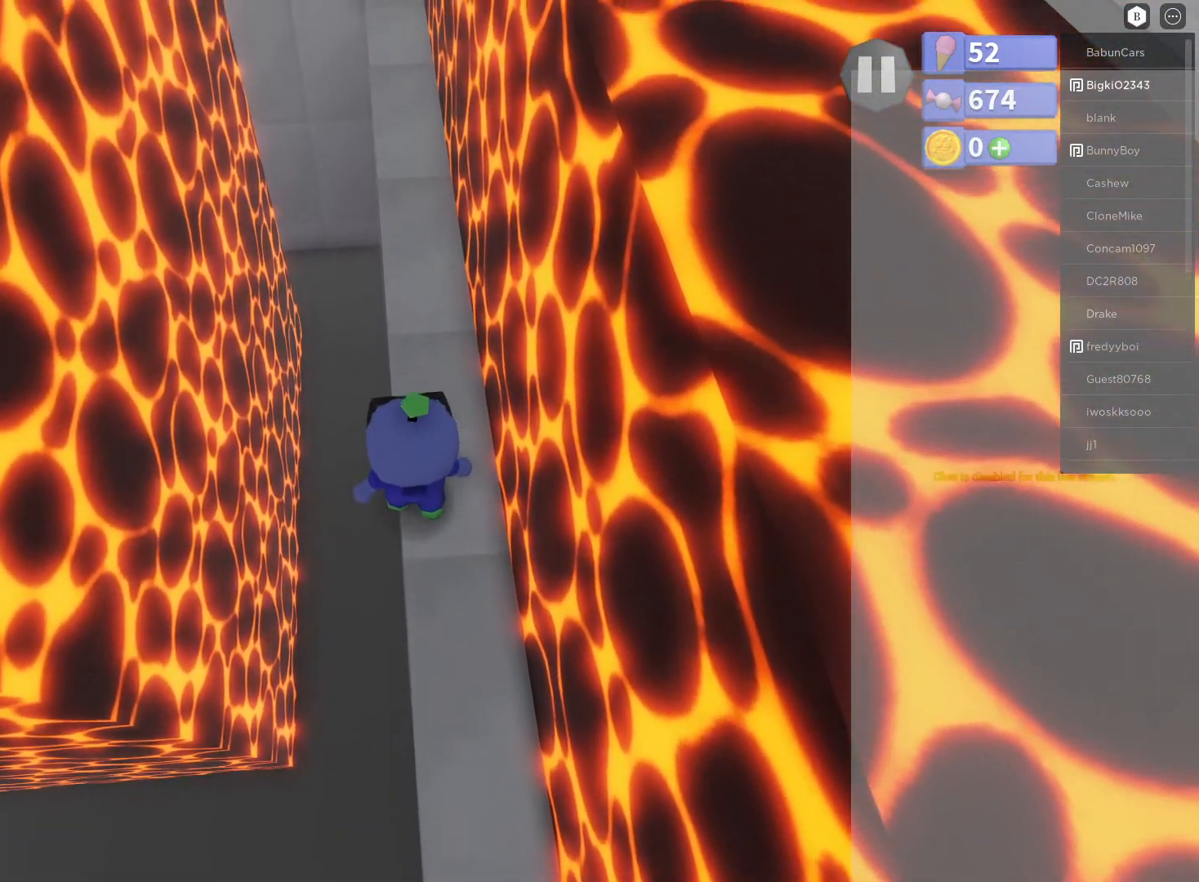
{"buttons": [], "left_stick": "center", "right_stick": "center", "events": [[217, "left_stick", "up"], [333, "left_stick", "center"]]}